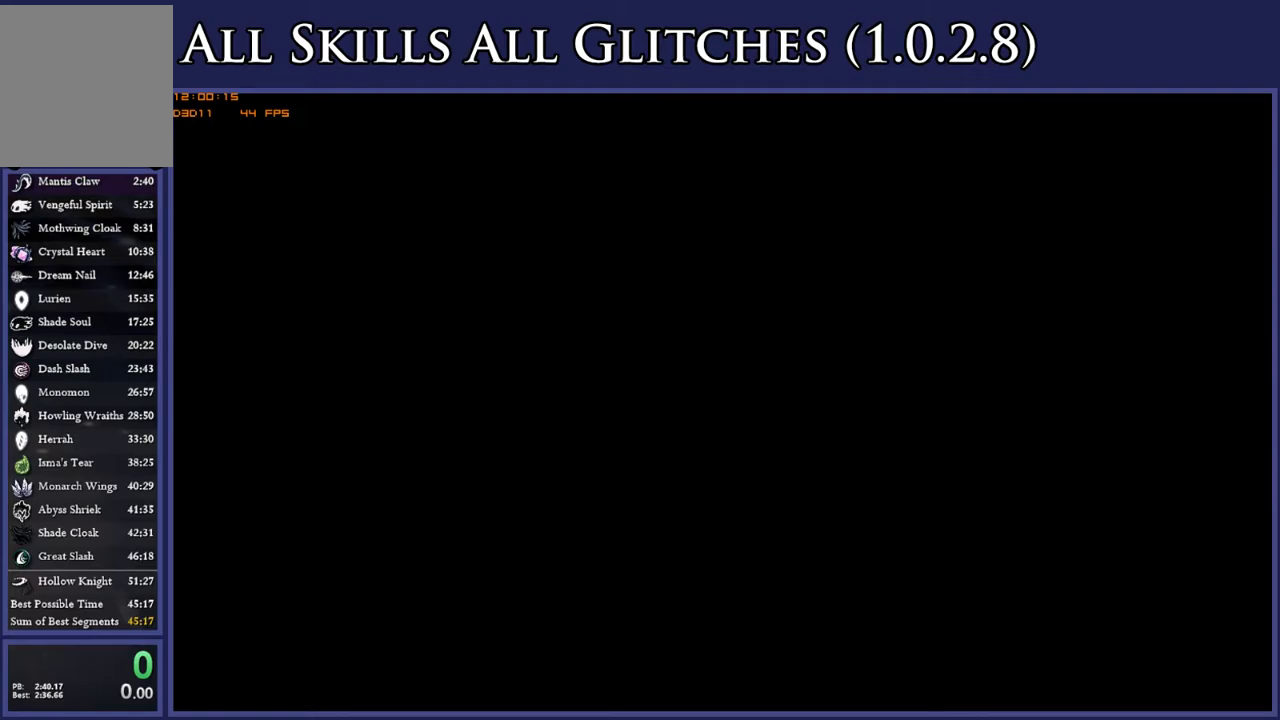
Gameplay with a controller (Xbox layout); each line is a JSON object with the inputs held at the frame after it. "events" lists button and stick changes between this image and that frame as [ms after this image, input, new state], when the widget could be followed in between. Not read: L3 R3 SELECT left_stick.
{"buttons": ["L1", "DPAD_RIGHT"], "right_stick": "center", "events": [[17, "L1", "up"], [250, "L1", "down"], [400, "L1", "up"], [467, "L1", "down"]]}
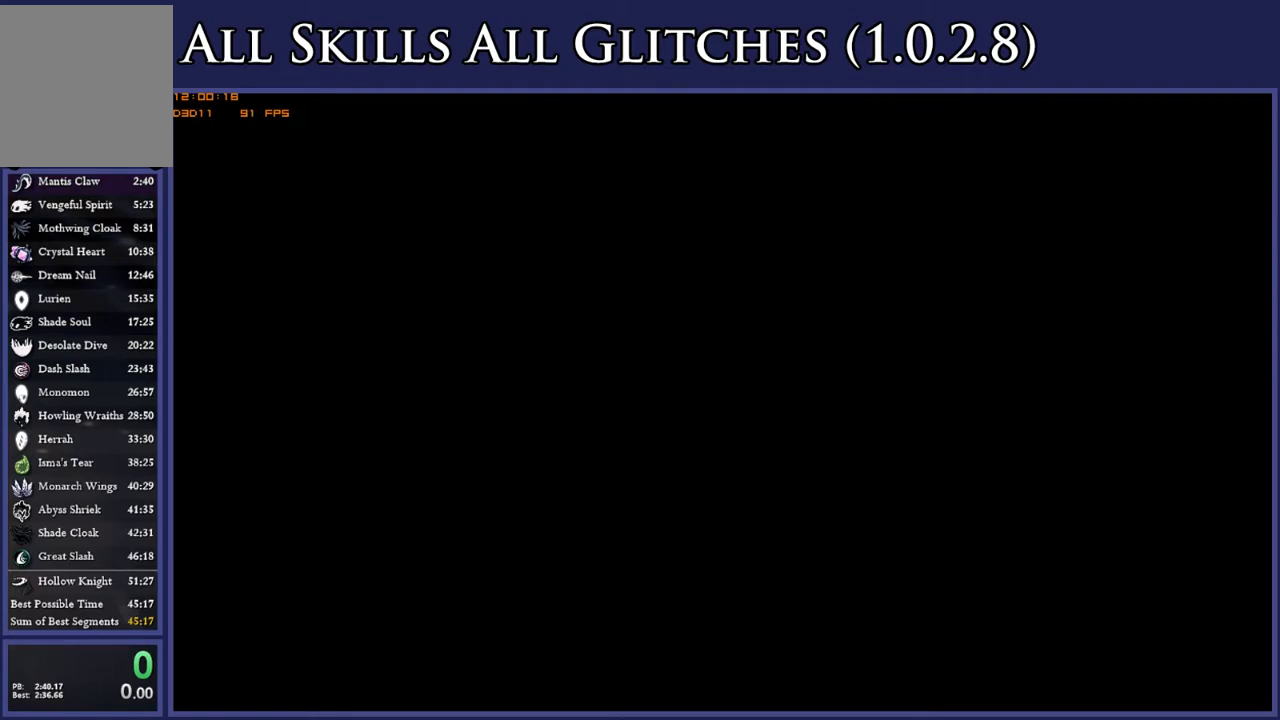
{"buttons": ["L1", "DPAD_RIGHT"], "right_stick": "center", "events": [[67, "L1", "up"], [150, "L1", "down"], [233, "L1", "up"], [317, "L1", "down"], [400, "L1", "up"], [500, "L1", "down"]]}
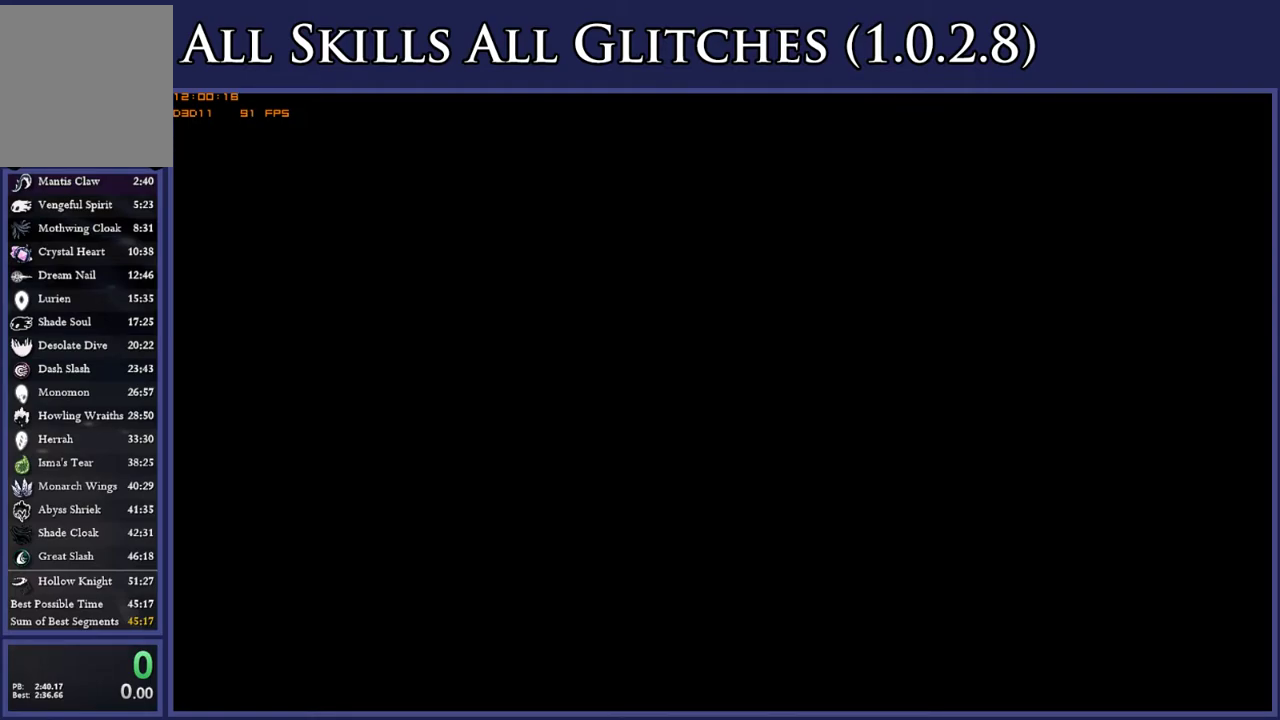
{"buttons": ["DPAD_RIGHT"], "right_stick": "center", "events": [[100, "L1", "up"], [183, "L1", "down"], [283, "L1", "up"], [350, "L1", "down"], [467, "L1", "up"]]}
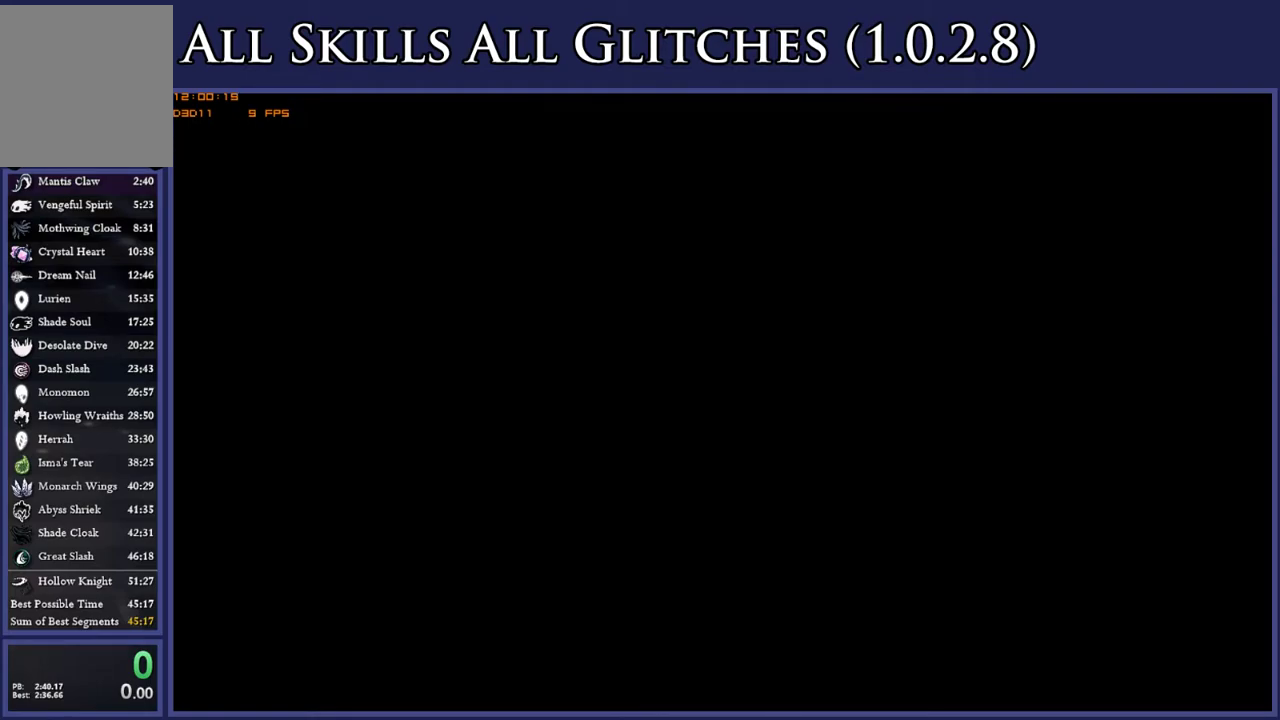
{"buttons": ["L1", "DPAD_RIGHT"], "right_stick": "center", "events": [[33, "L1", "down"], [150, "L1", "up"], [233, "L1", "down"], [350, "L1", "up"], [417, "L1", "down"]]}
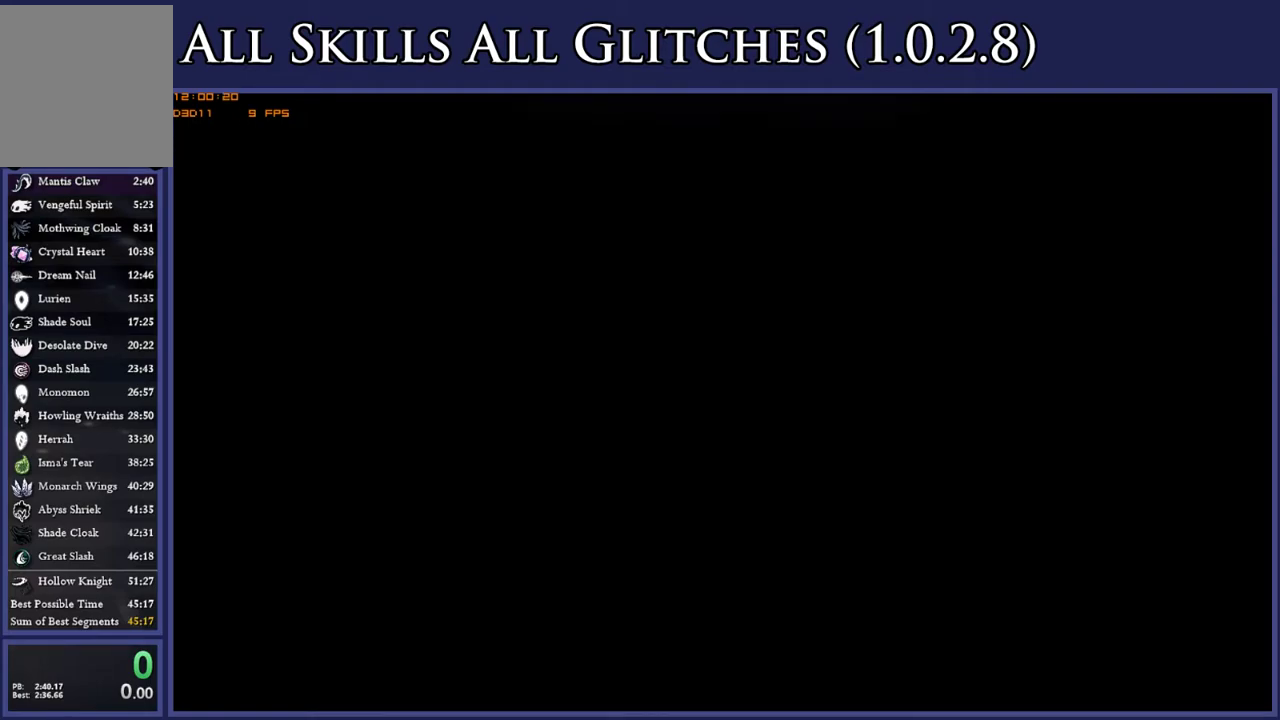
{"buttons": ["DPAD_RIGHT"], "right_stick": "center", "events": [[17, "L1", "up"], [100, "L1", "down"], [217, "L1", "up"]]}
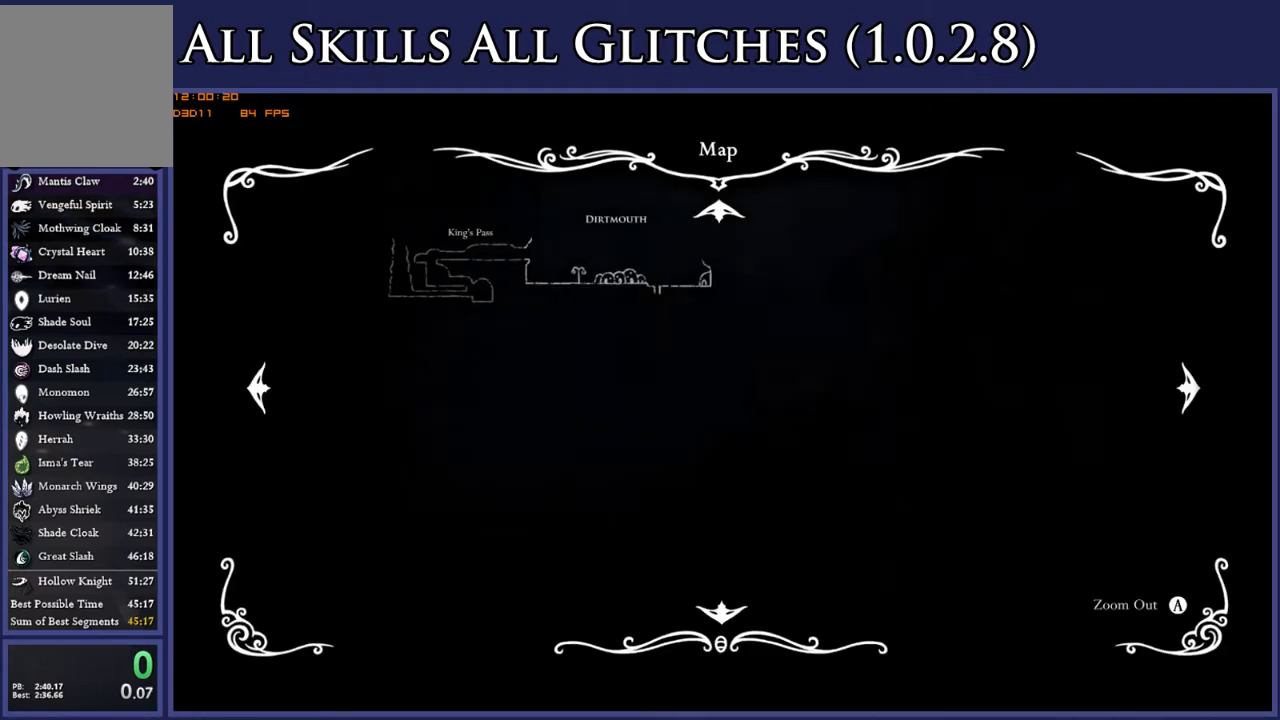
{"buttons": ["DPAD_RIGHT"], "right_stick": "center", "events": []}
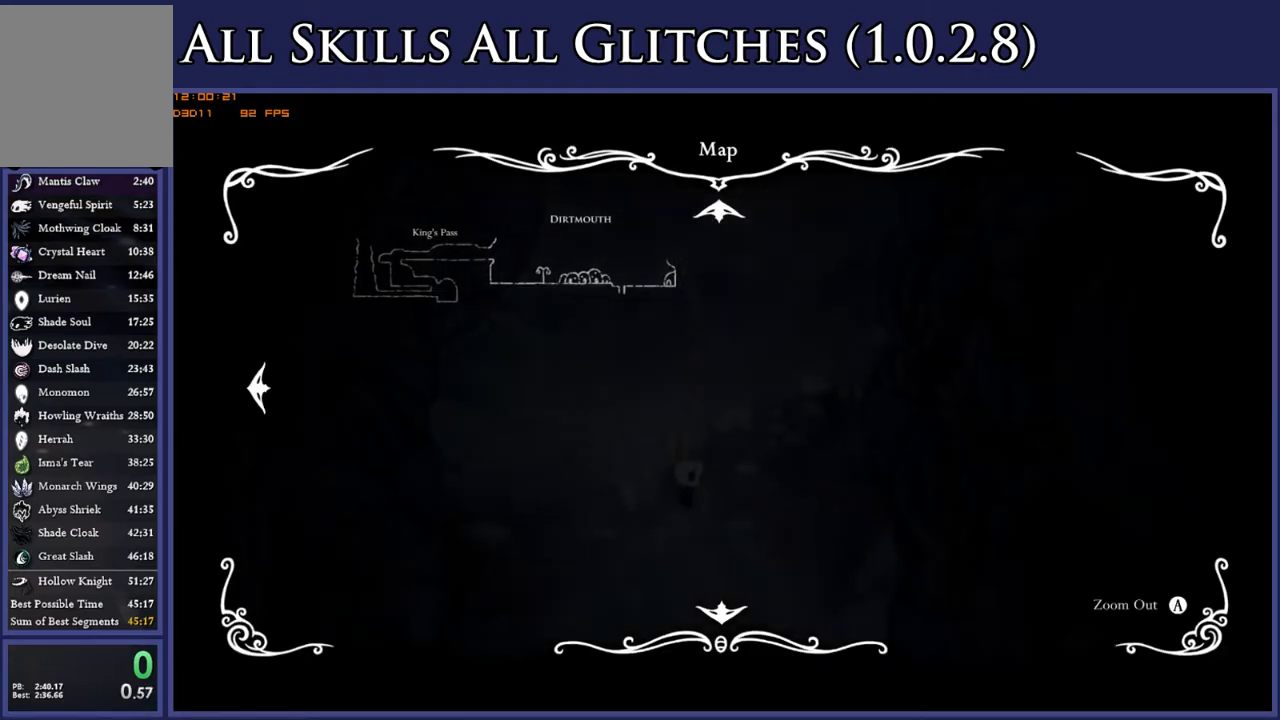
{"buttons": ["DPAD_RIGHT"], "right_stick": "center", "events": []}
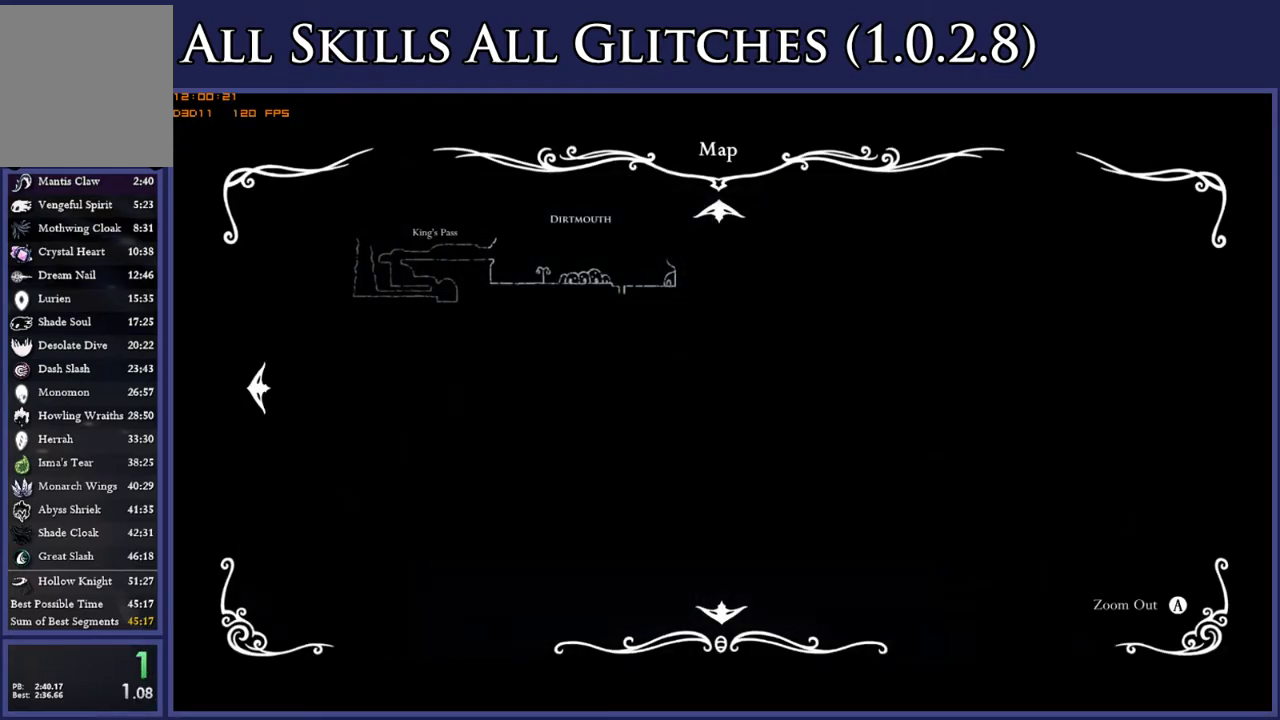
{"buttons": ["DPAD_RIGHT"], "right_stick": "center", "events": []}
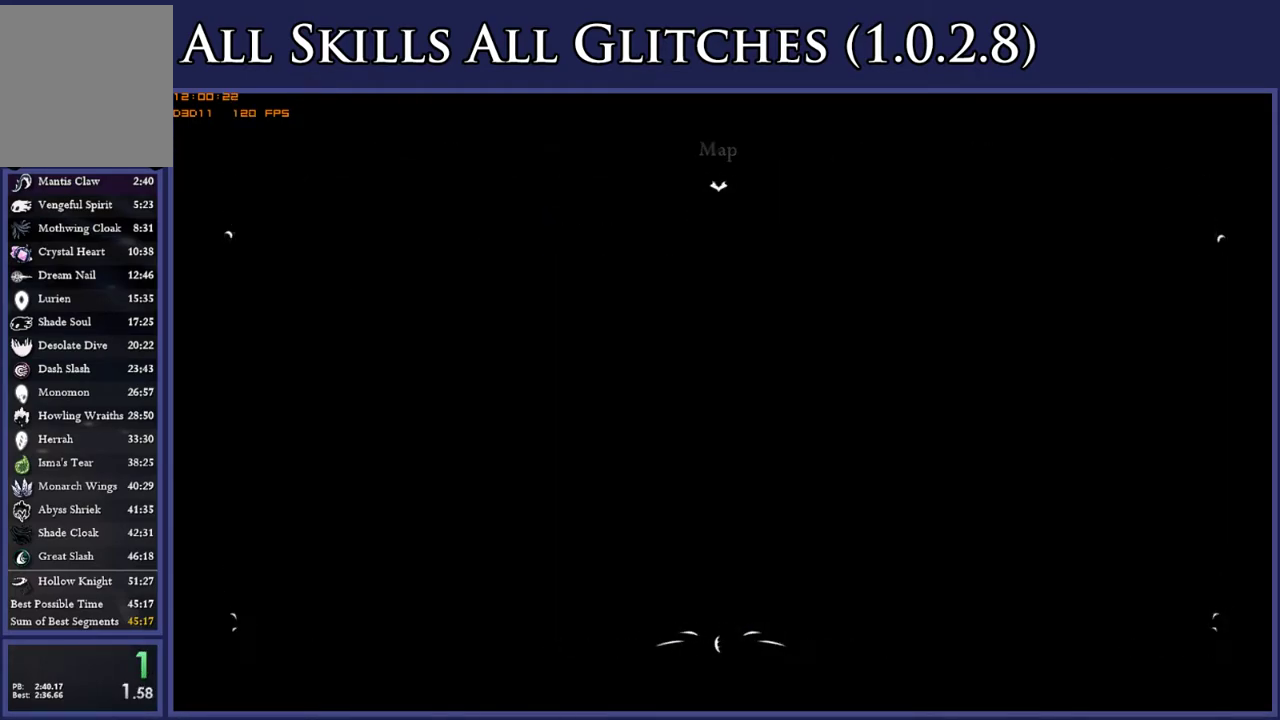
{"buttons": ["DPAD_RIGHT"], "right_stick": "center", "events": [[167, "X", "down"], [233, "X", "up"]]}
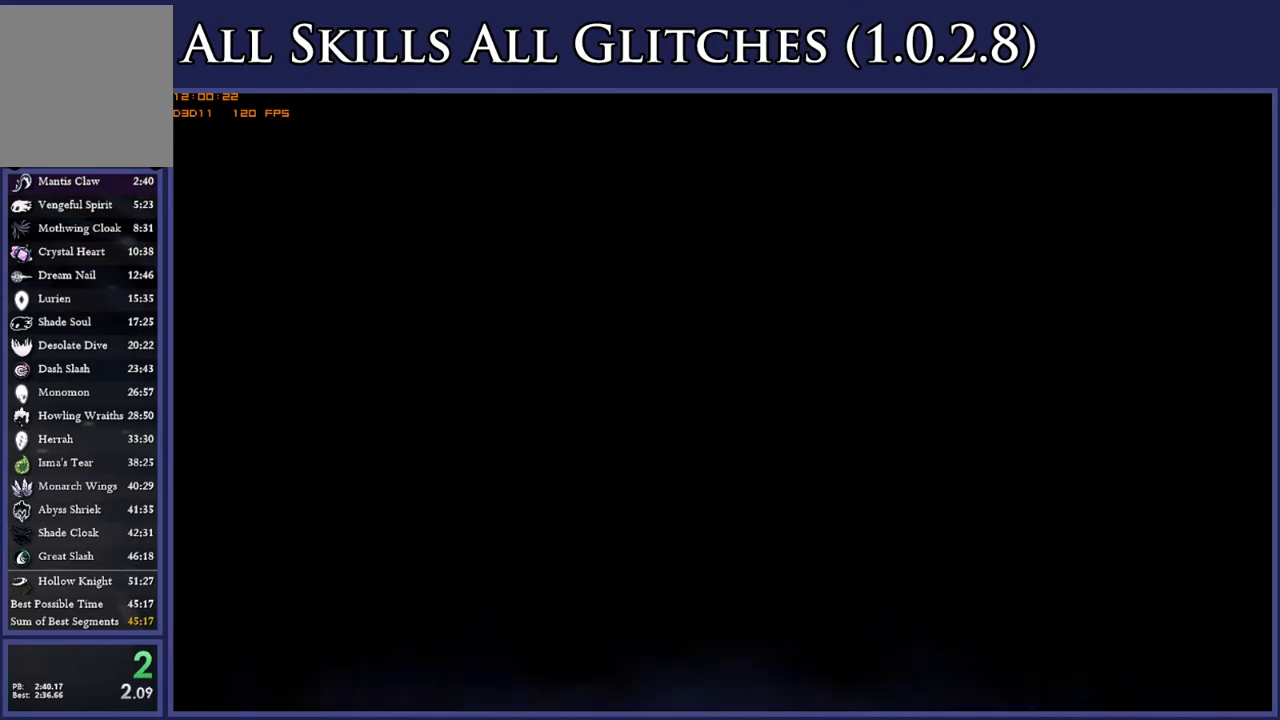
{"buttons": ["X", "DPAD_RIGHT"], "right_stick": "center", "events": [[83, "X", "down"], [167, "X", "up"], [500, "X", "down"]]}
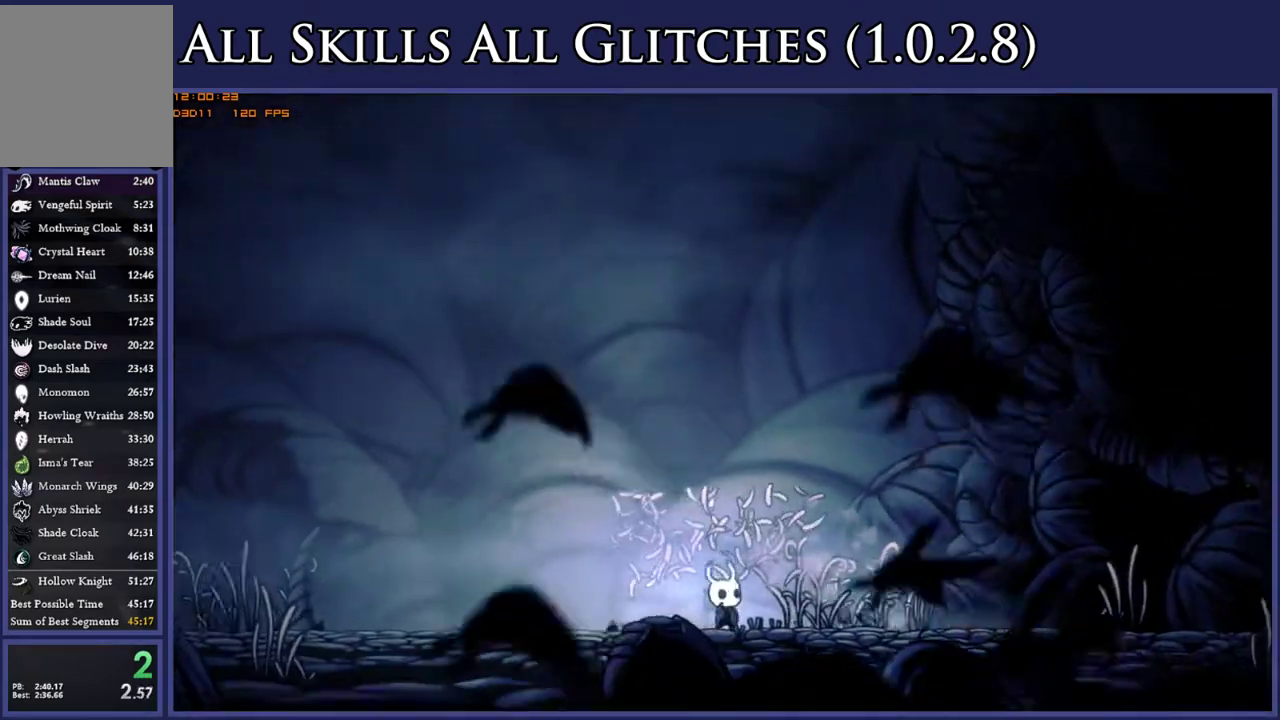
{"buttons": ["X", "DPAD_RIGHT"], "right_stick": "center", "events": [[83, "X", "up"], [400, "X", "down"]]}
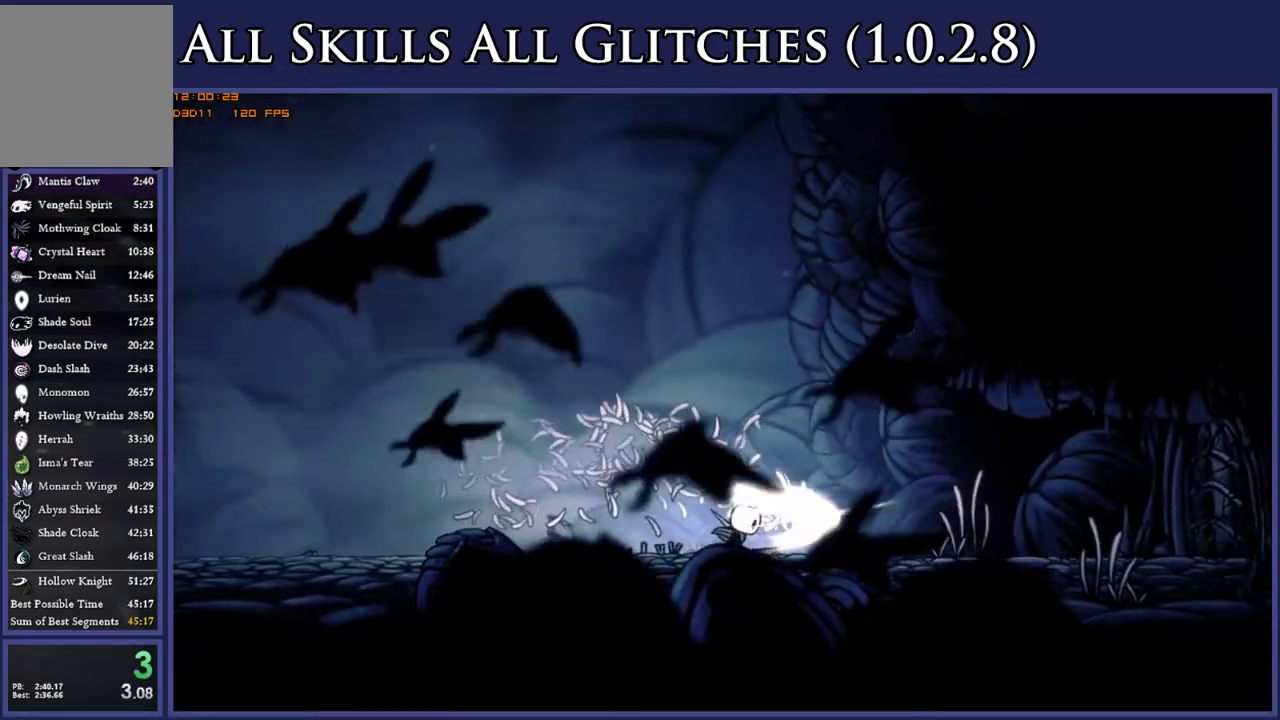
{"buttons": ["DPAD_RIGHT"], "right_stick": "center", "events": [[33, "X", "up"], [350, "X", "down"], [433, "X", "up"]]}
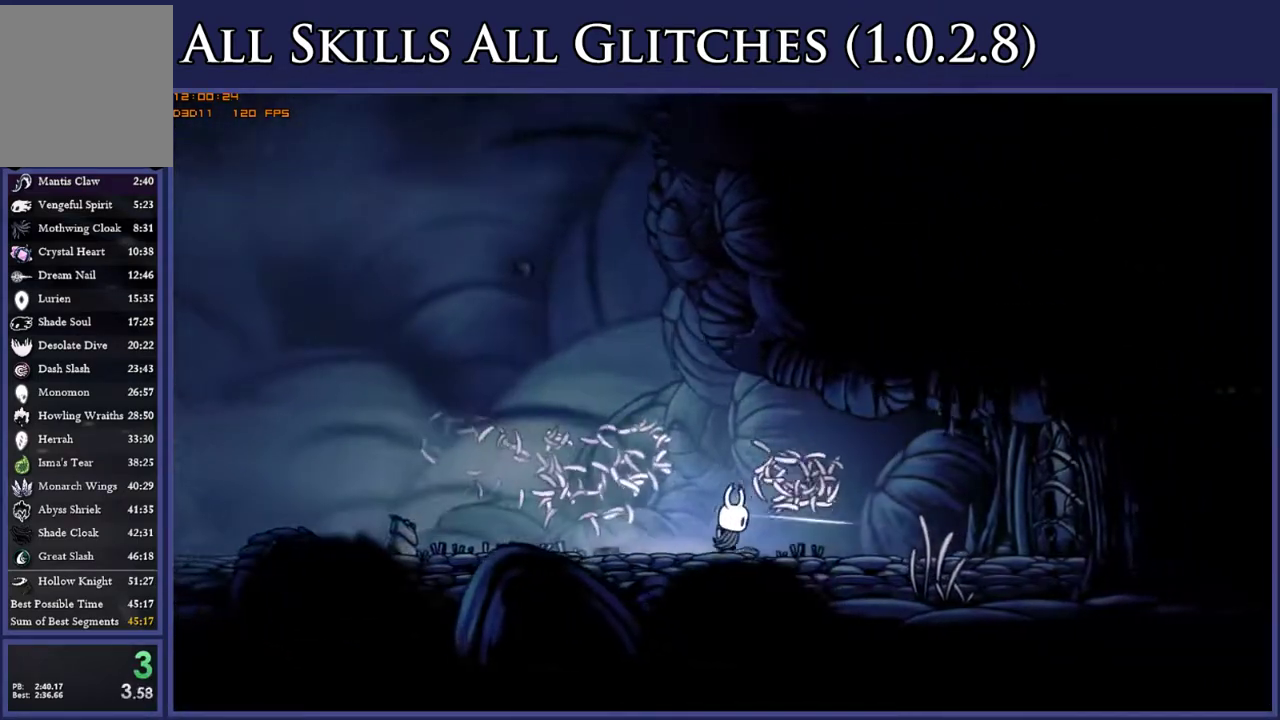
{"buttons": ["DPAD_RIGHT"], "right_stick": "center", "events": [[217, "X", "down"], [333, "X", "up"]]}
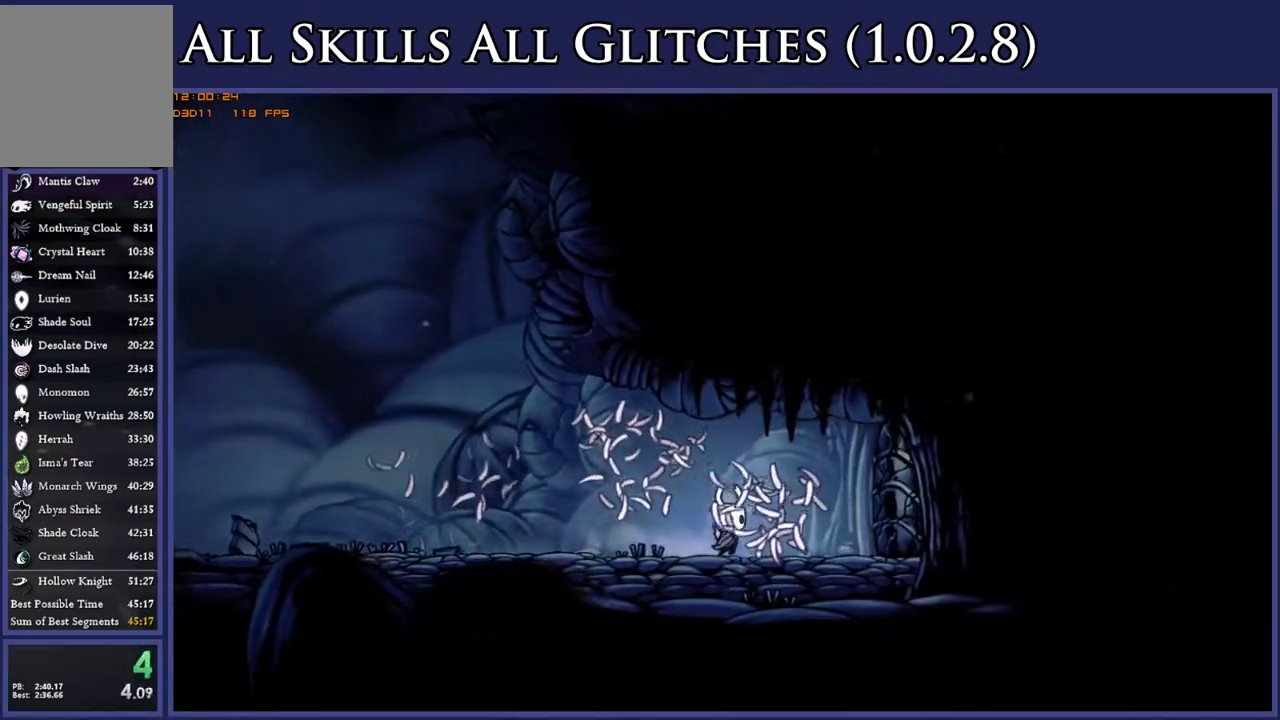
{"buttons": ["DPAD_RIGHT"], "right_stick": "center", "events": [[100, "DPAD_UP", "down"], [300, "X", "down"], [417, "X", "up"], [483, "DPAD_UP", "up"]]}
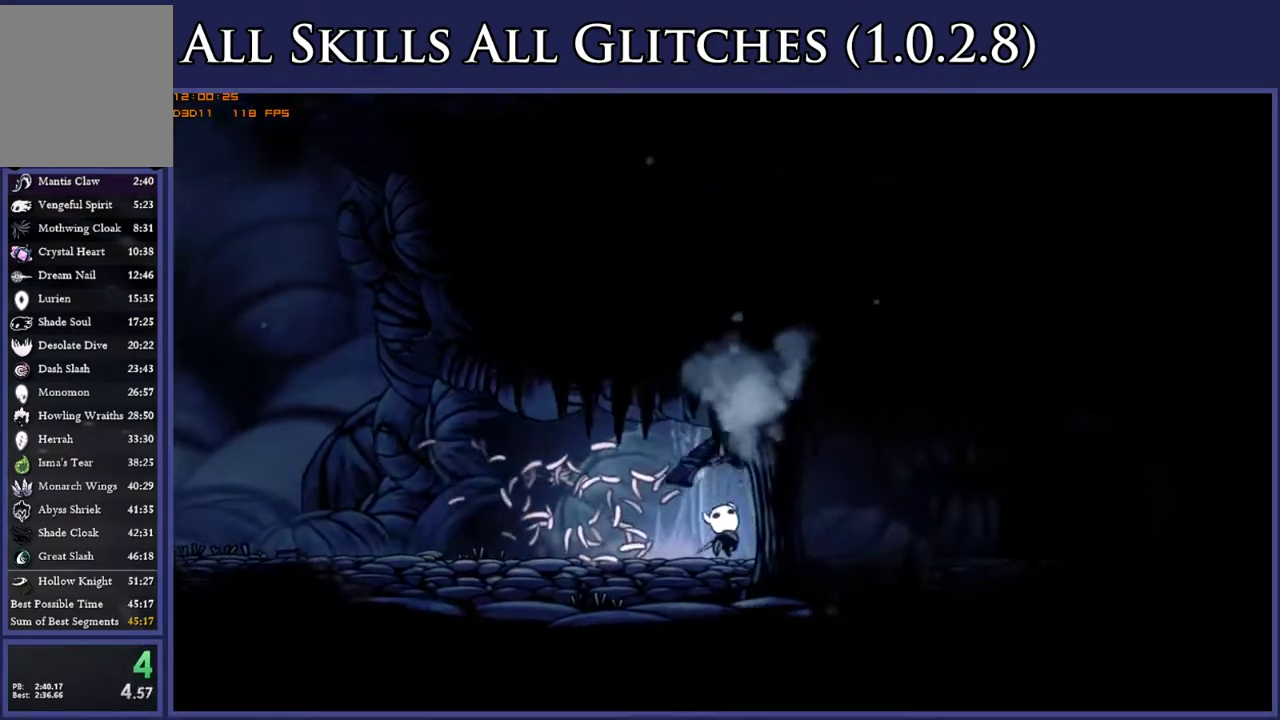
{"buttons": ["DPAD_RIGHT"], "right_stick": "center", "events": [[200, "X", "down"], [333, "X", "up"]]}
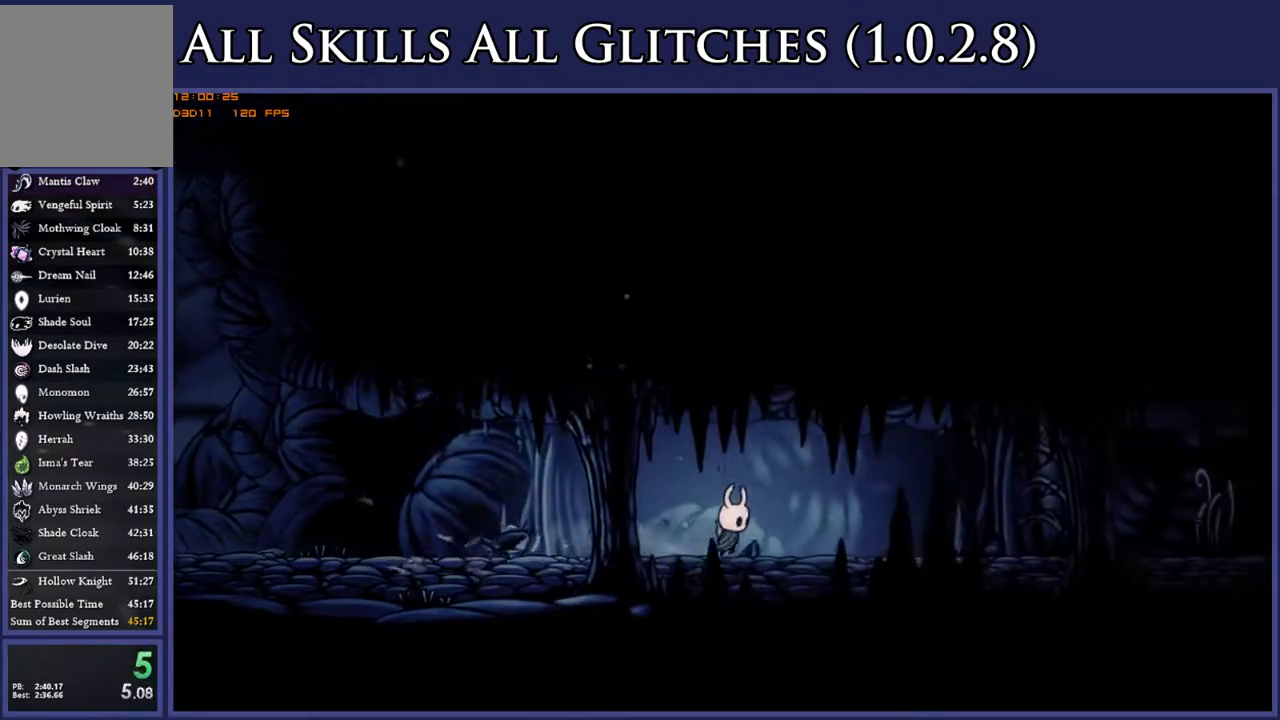
{"buttons": ["DPAD_RIGHT"], "right_stick": "center", "events": [[83, "X", "down"], [200, "X", "up"]]}
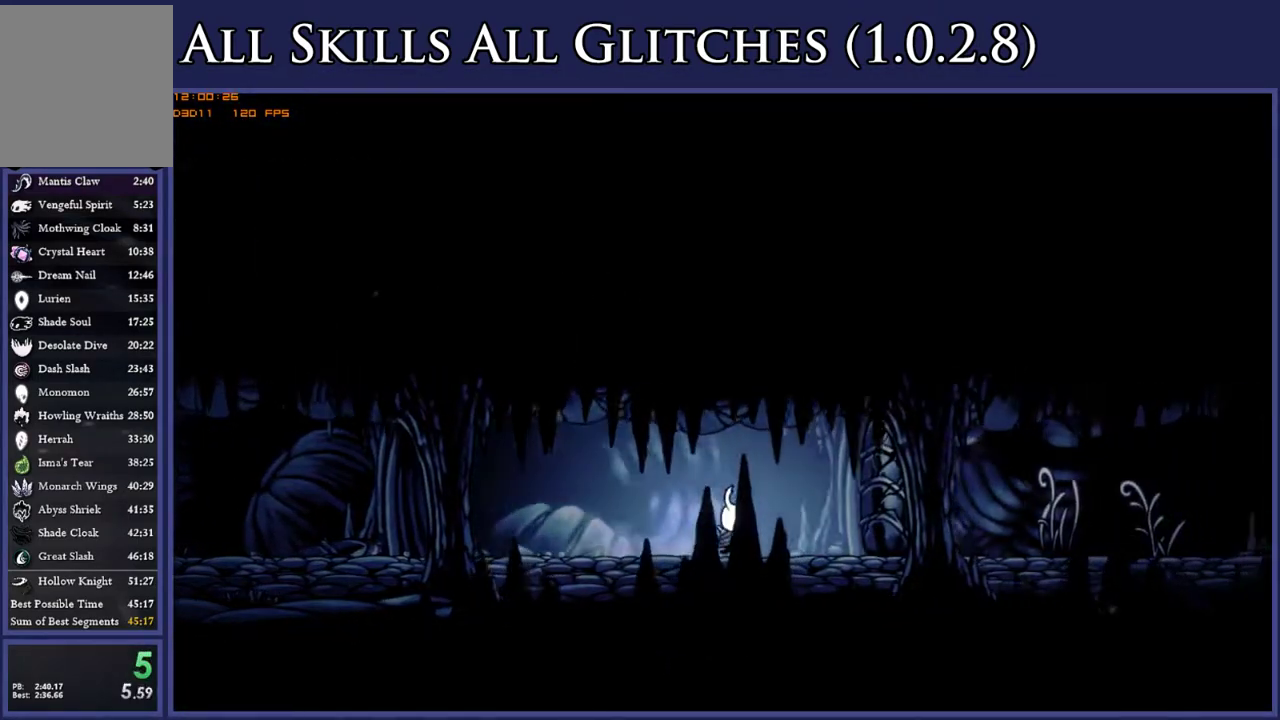
{"buttons": ["DPAD_RIGHT"], "right_stick": "center", "events": [[33, "DPAD_UP", "down"], [267, "X", "down"], [383, "X", "up"], [417, "DPAD_UP", "up"]]}
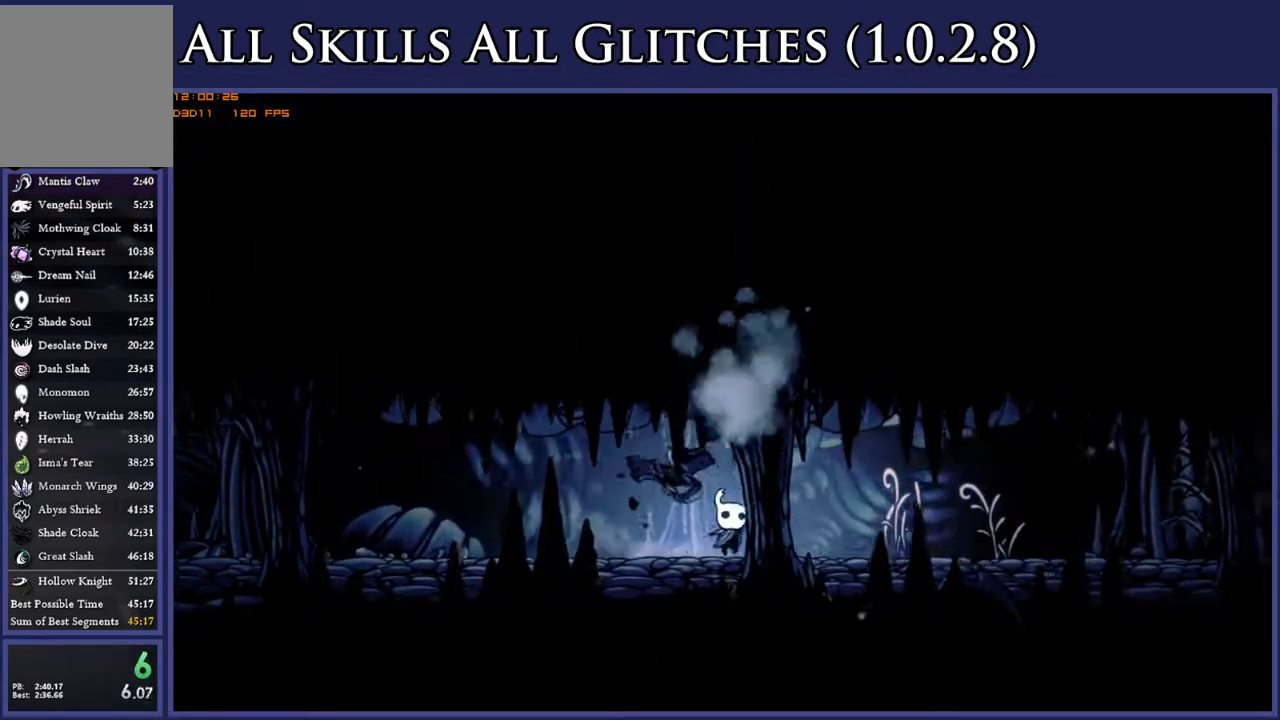
{"buttons": ["DPAD_RIGHT"], "right_stick": "center", "events": [[167, "X", "down"], [283, "X", "up"]]}
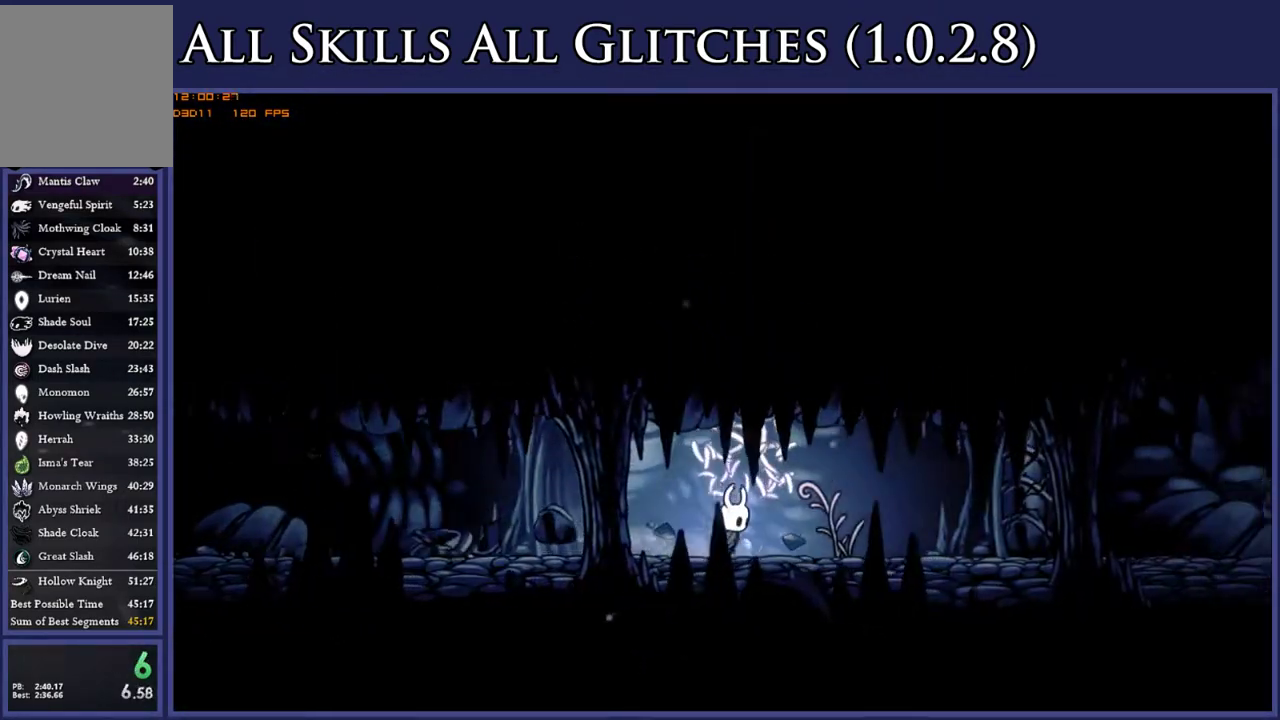
{"buttons": ["DPAD_UP", "DPAD_RIGHT"], "right_stick": "center", "events": [[67, "X", "down"], [150, "X", "up"], [367, "DPAD_UP", "down"]]}
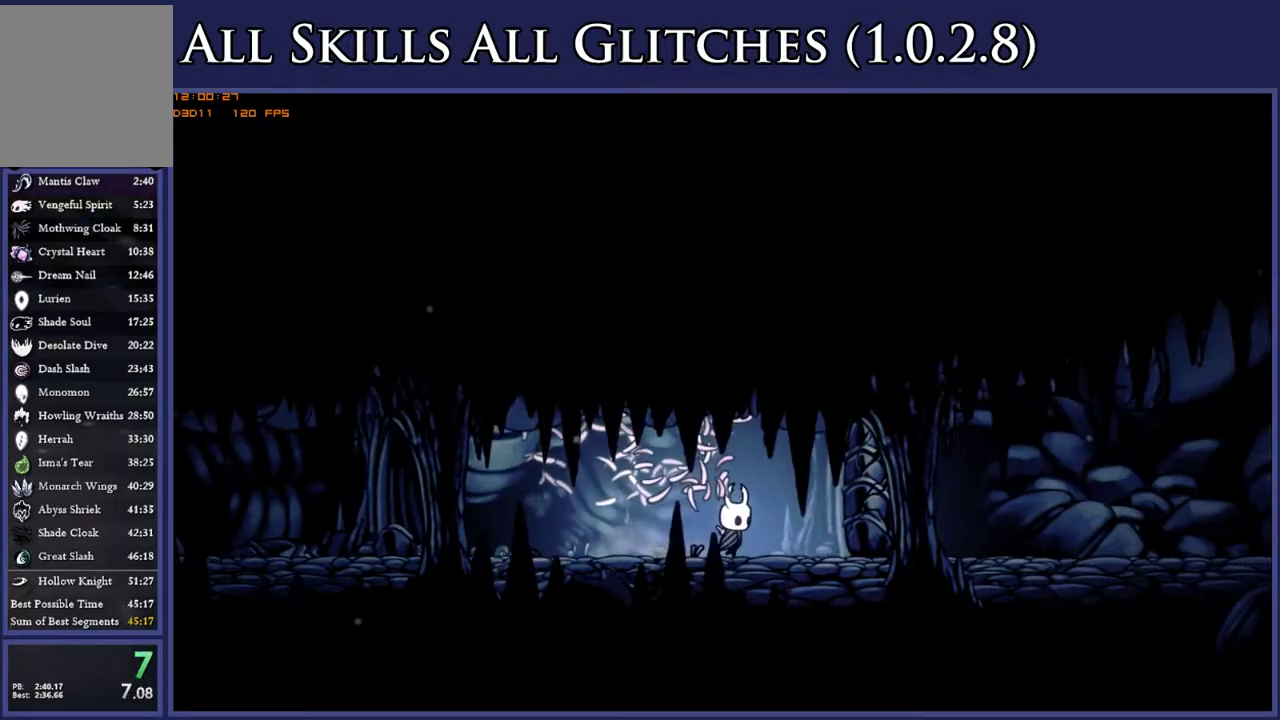
{"buttons": ["DPAD_RIGHT"], "right_stick": "center", "events": [[217, "X", "down"], [317, "X", "up"], [367, "DPAD_UP", "up"]]}
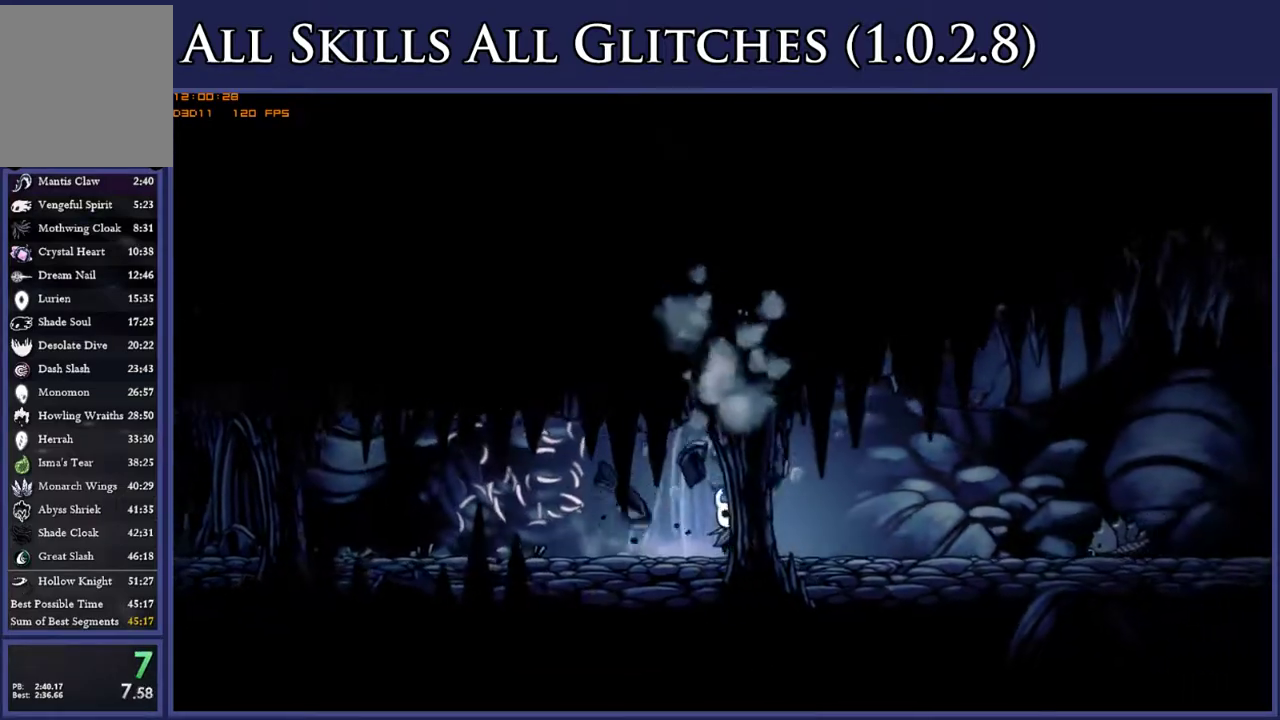
{"buttons": ["DPAD_RIGHT"], "right_stick": "center", "events": [[83, "X", "down"], [183, "X", "up"]]}
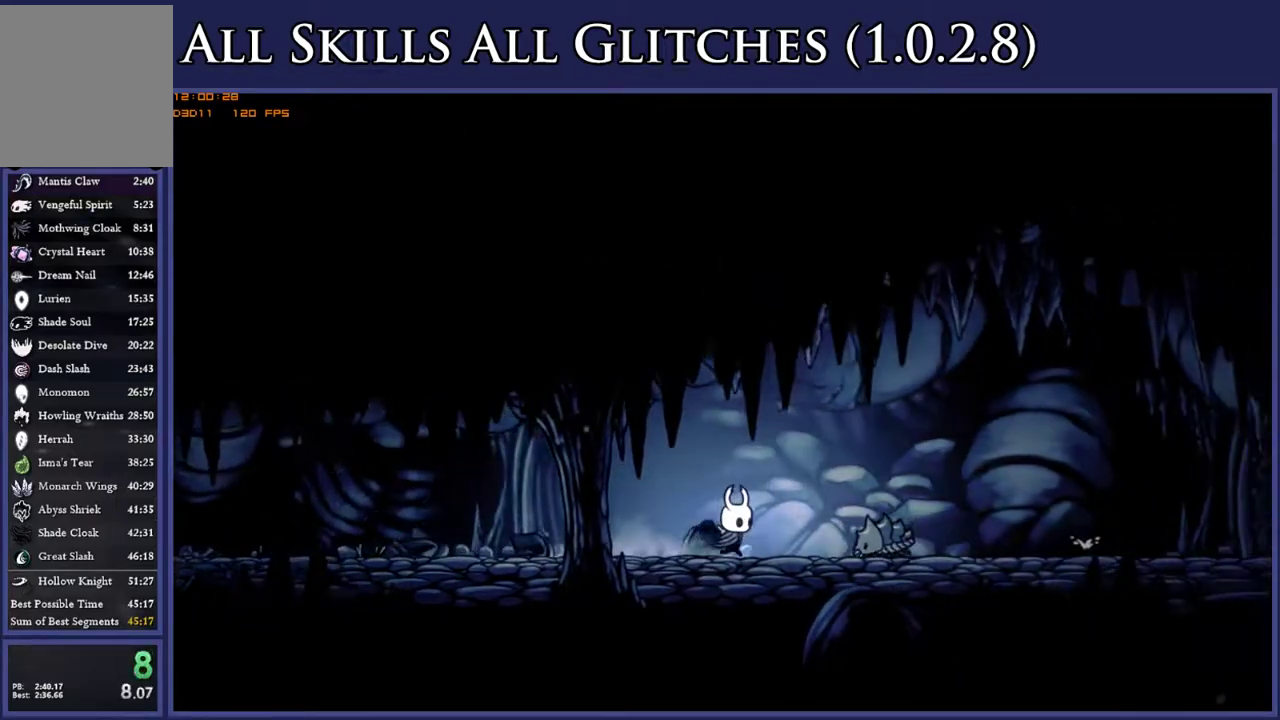
{"buttons": ["DPAD_RIGHT"], "right_stick": "center", "events": [[83, "DPAD_DOWN", "down"], [117, "A", "down"], [200, "X", "down"], [283, "A", "up"], [300, "DPAD_DOWN", "up"], [300, "X", "up"]]}
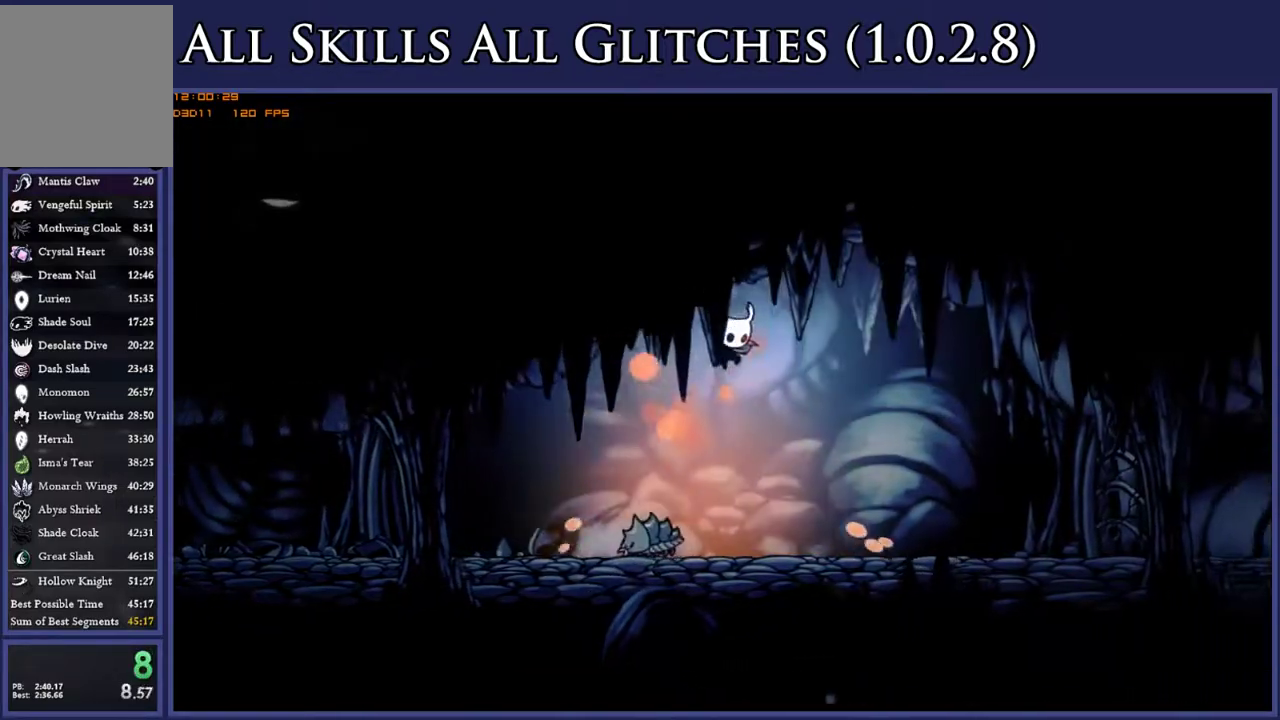
{"buttons": ["X", "DPAD_RIGHT"], "right_stick": "center", "events": [[117, "X", "down"], [217, "X", "up"], [467, "X", "down"]]}
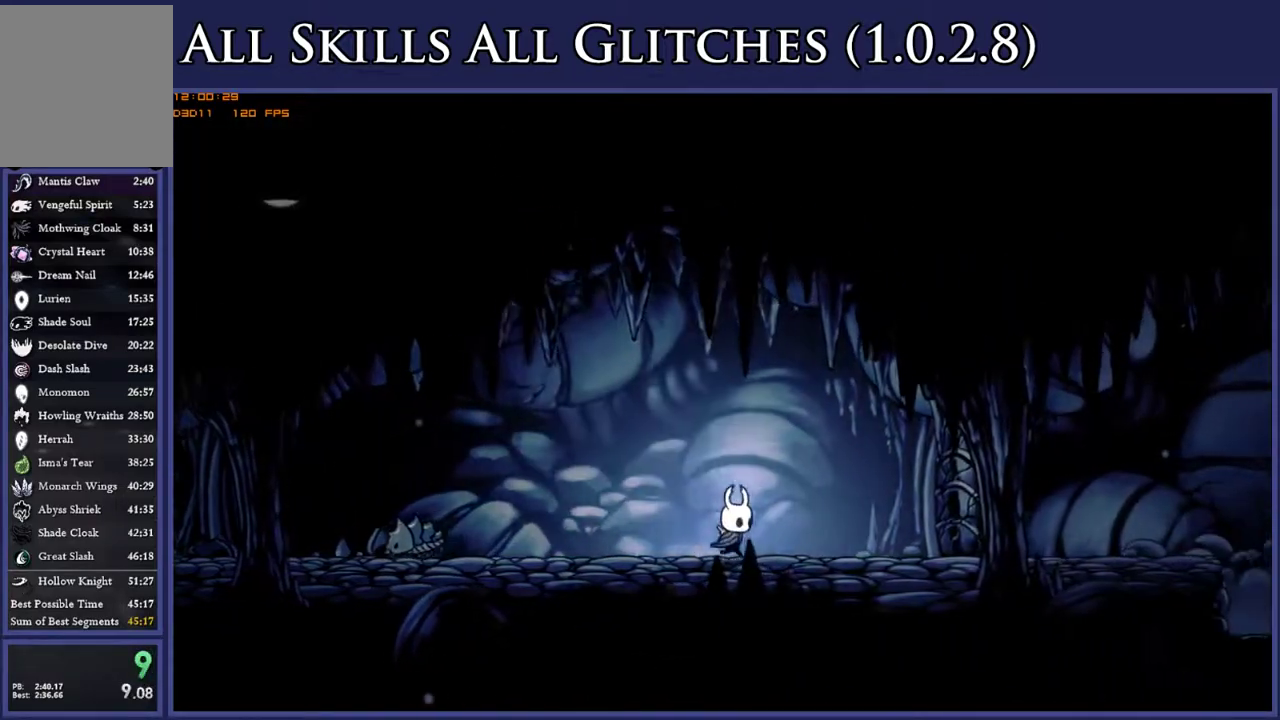
{"buttons": ["X", "DPAD_UP", "DPAD_RIGHT"], "right_stick": "center", "events": [[83, "X", "up"], [333, "DPAD_UP", "down"], [500, "X", "down"]]}
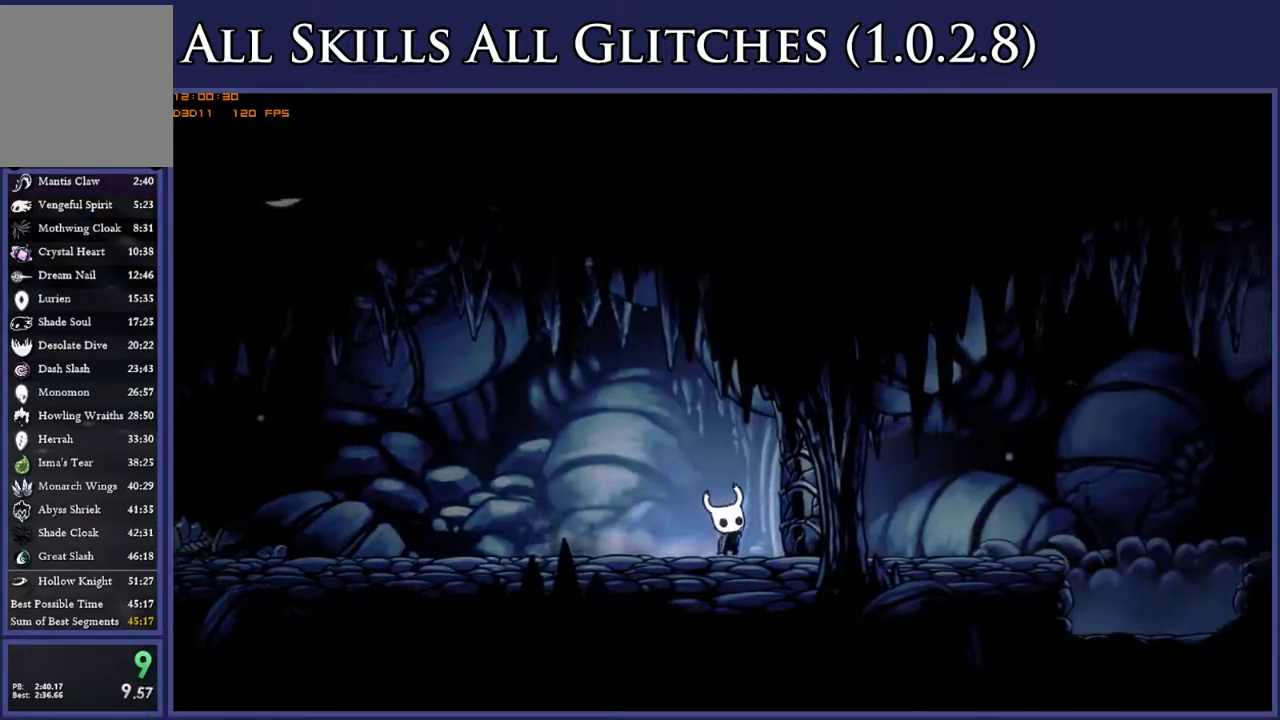
{"buttons": ["DPAD_RIGHT"], "right_stick": "center", "events": [[100, "X", "up"], [133, "DPAD_UP", "up"], [383, "X", "down"], [500, "X", "up"]]}
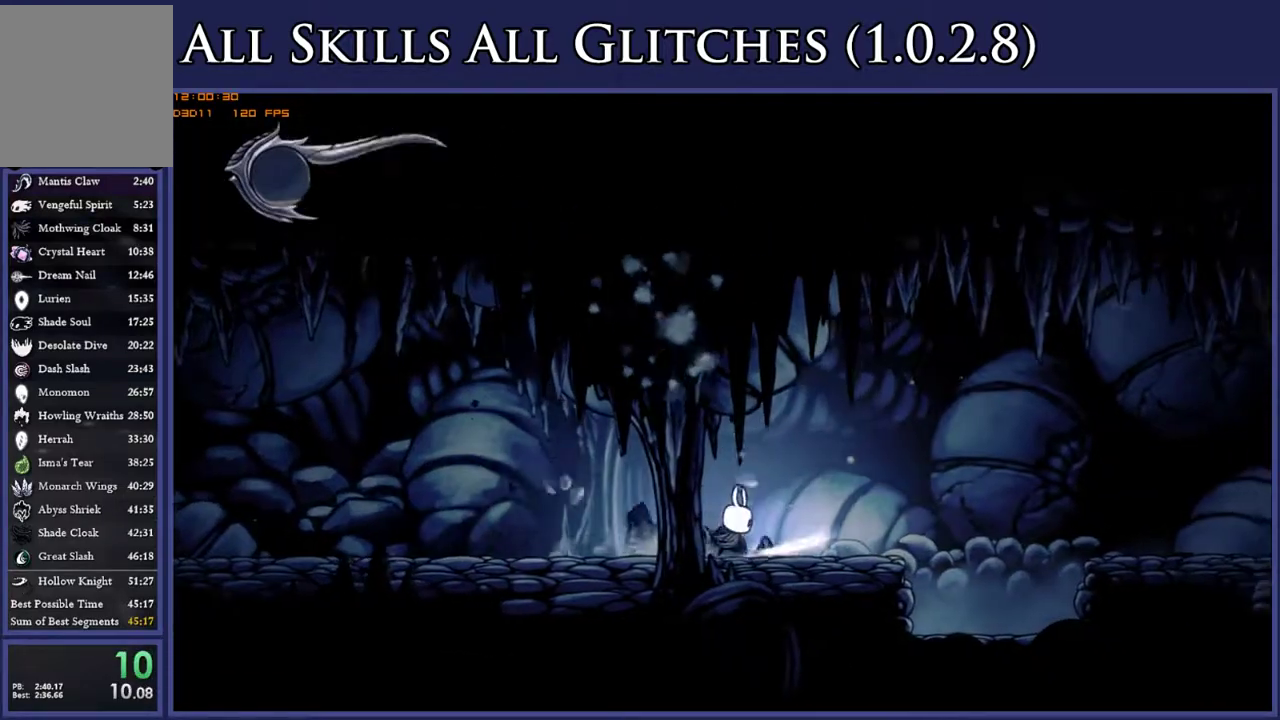
{"buttons": ["A", "DPAD_RIGHT"], "right_stick": "center", "events": [[483, "A", "down"]]}
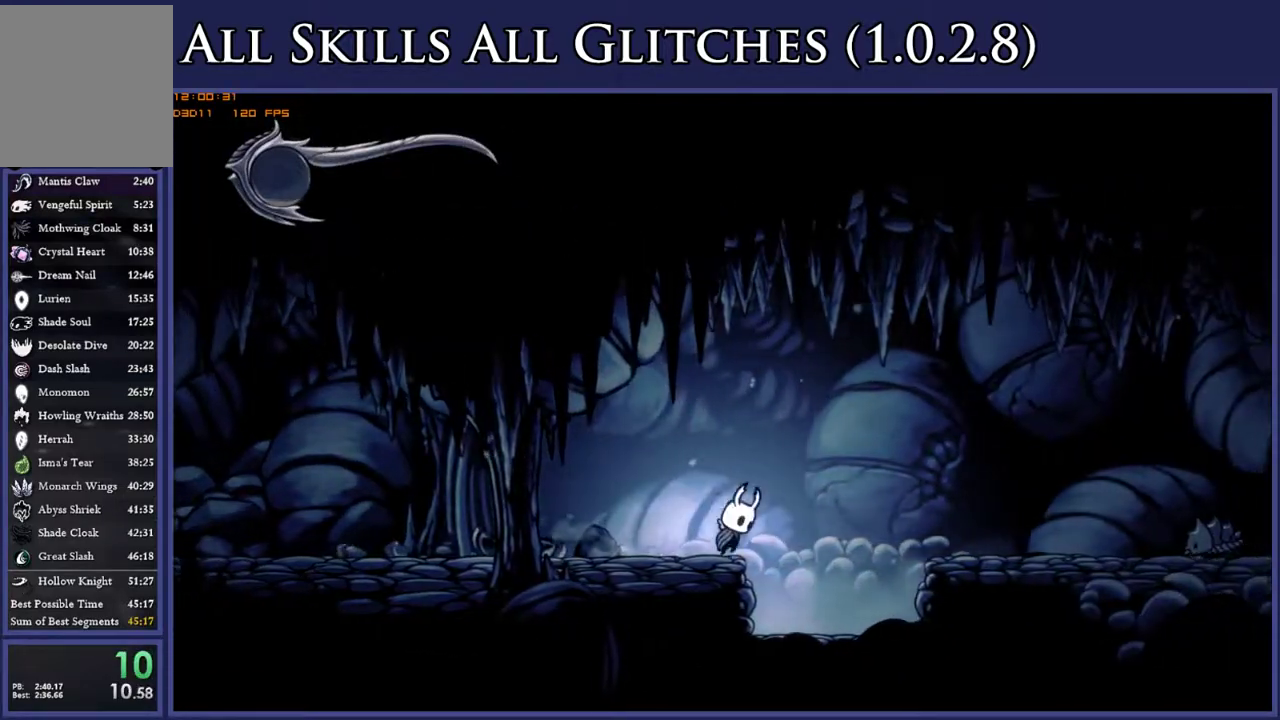
{"buttons": ["DPAD_DOWN", "DPAD_RIGHT"], "right_stick": "center", "events": [[217, "DPAD_DOWN", "down"], [300, "A", "up"]]}
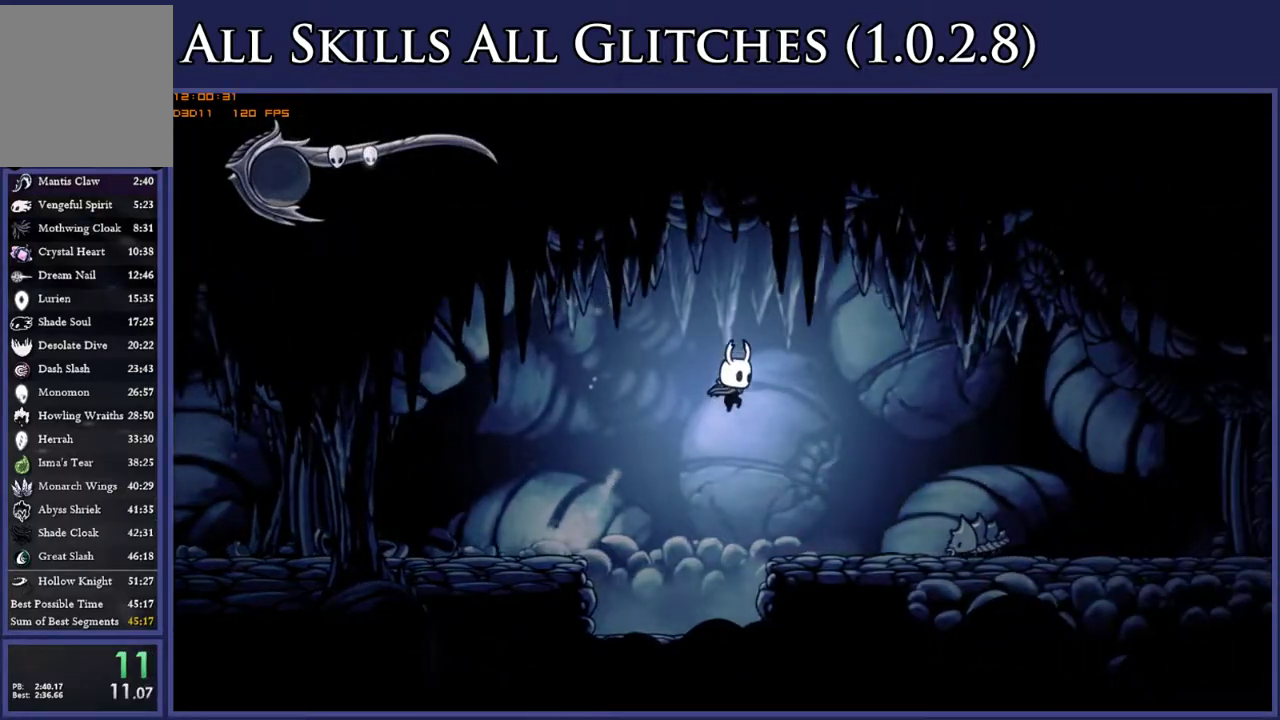
{"buttons": ["DPAD_DOWN", "DPAD_RIGHT"], "right_stick": "center", "events": [[317, "A", "down"], [367, "X", "down"], [467, "X", "up"], [500, "A", "up"]]}
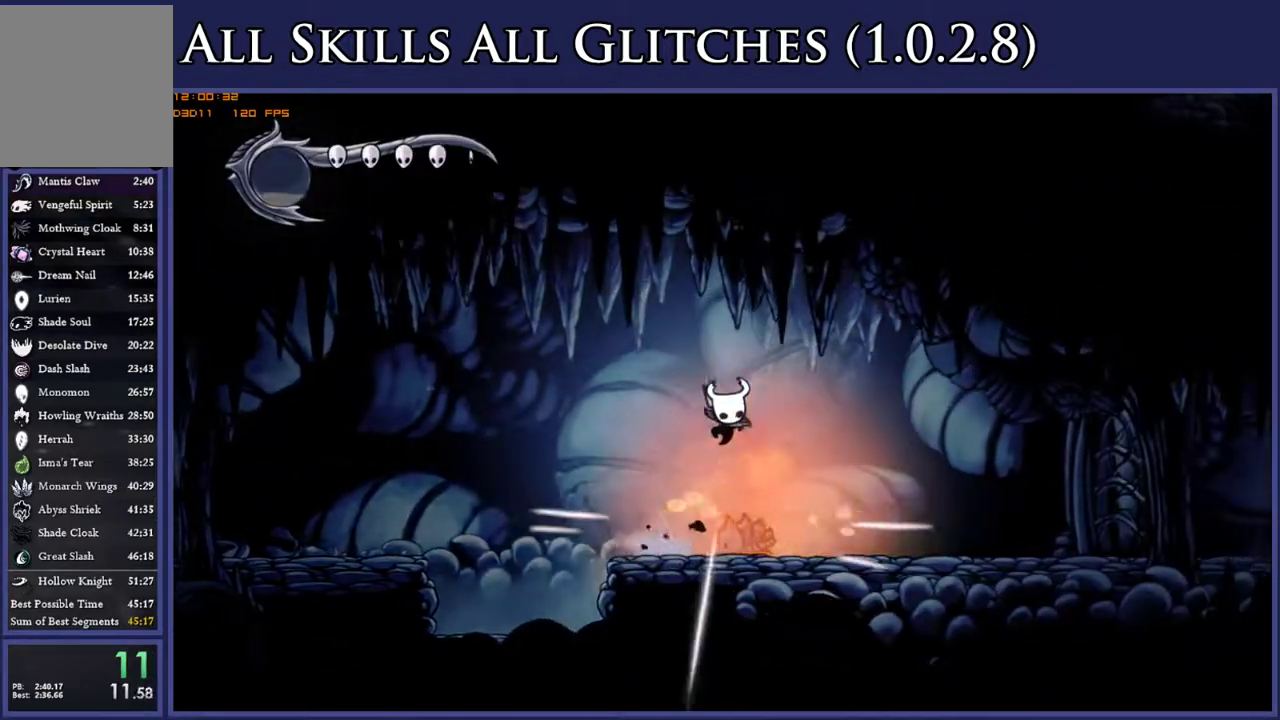
{"buttons": ["X", "DPAD_RIGHT"], "right_stick": "center", "events": [[50, "DPAD_DOWN", "up"], [433, "X", "down"]]}
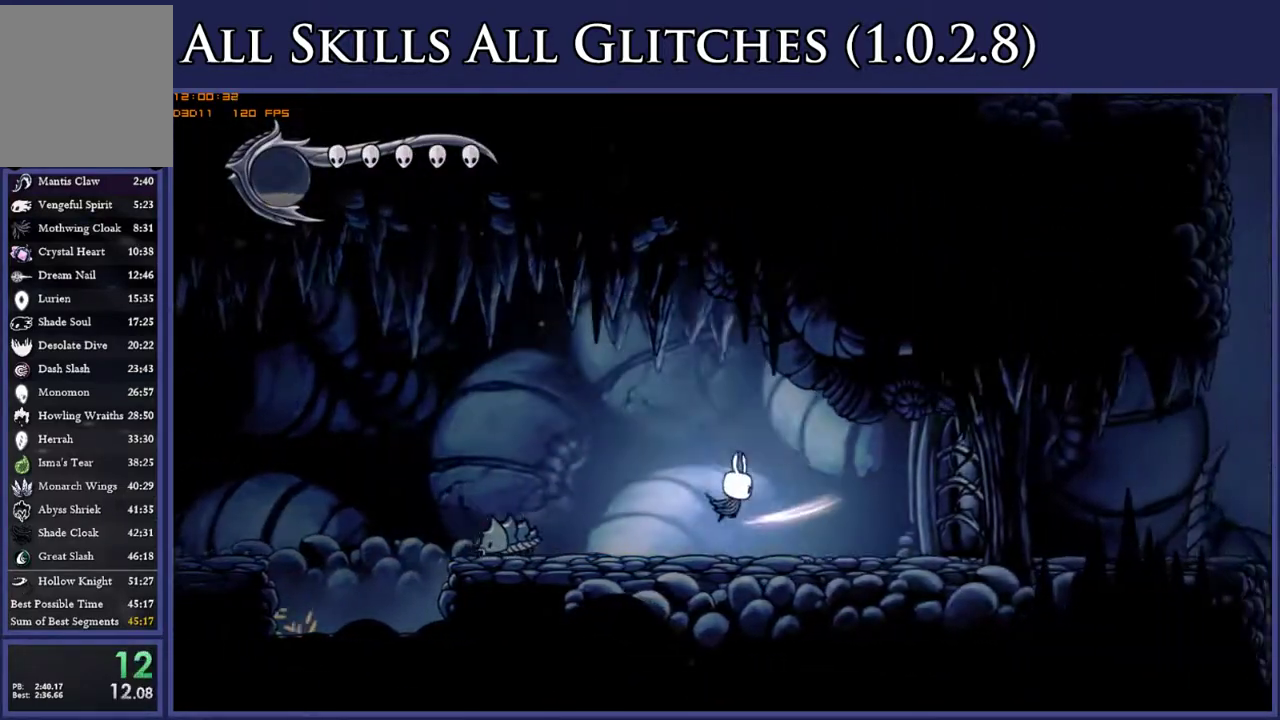
{"buttons": ["X", "DPAD_UP", "DPAD_RIGHT"], "right_stick": "center", "events": [[33, "X", "up"], [333, "DPAD_UP", "down"], [483, "X", "down"]]}